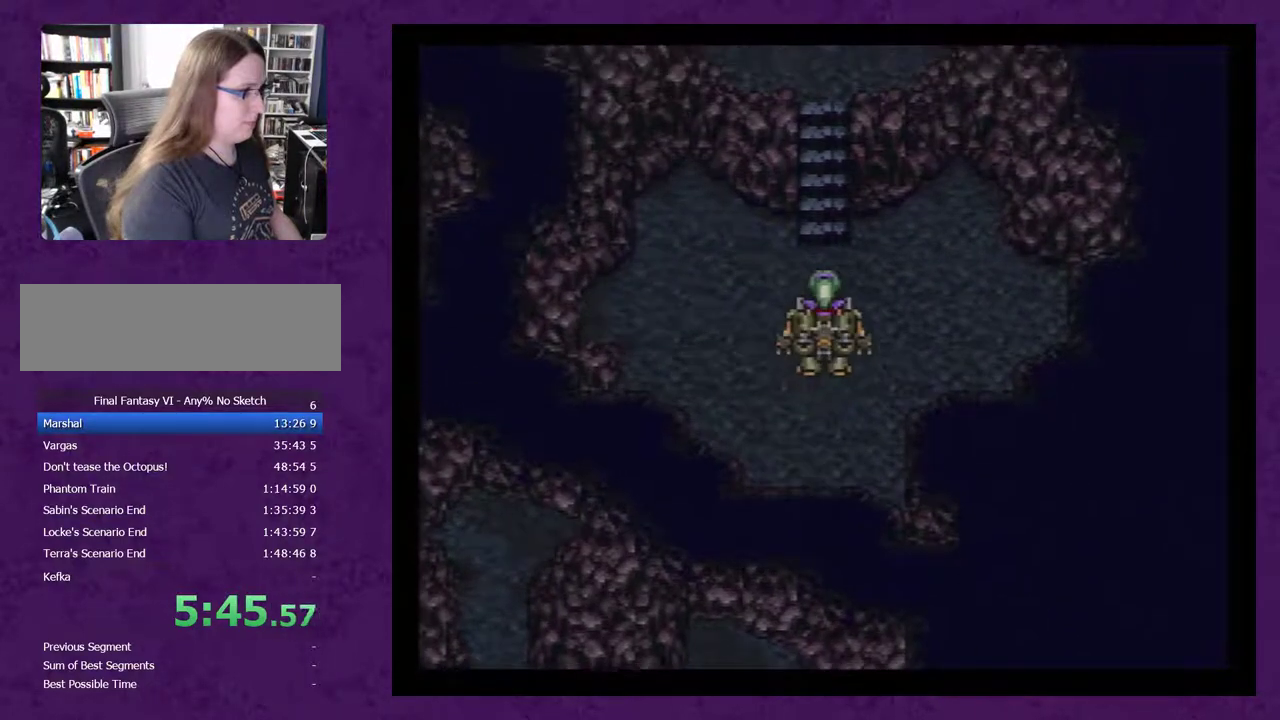
Gameplay with a controller (Nintendo layout); each line is a JSON object with the inputs held at the frame after it. "events" lists button and stick changes between this image and that frame as [ms after this image, input, new state], when the widget could be followed in between. Not read: L3 R3.
{"buttons": ["DPAD_UP"], "events": []}
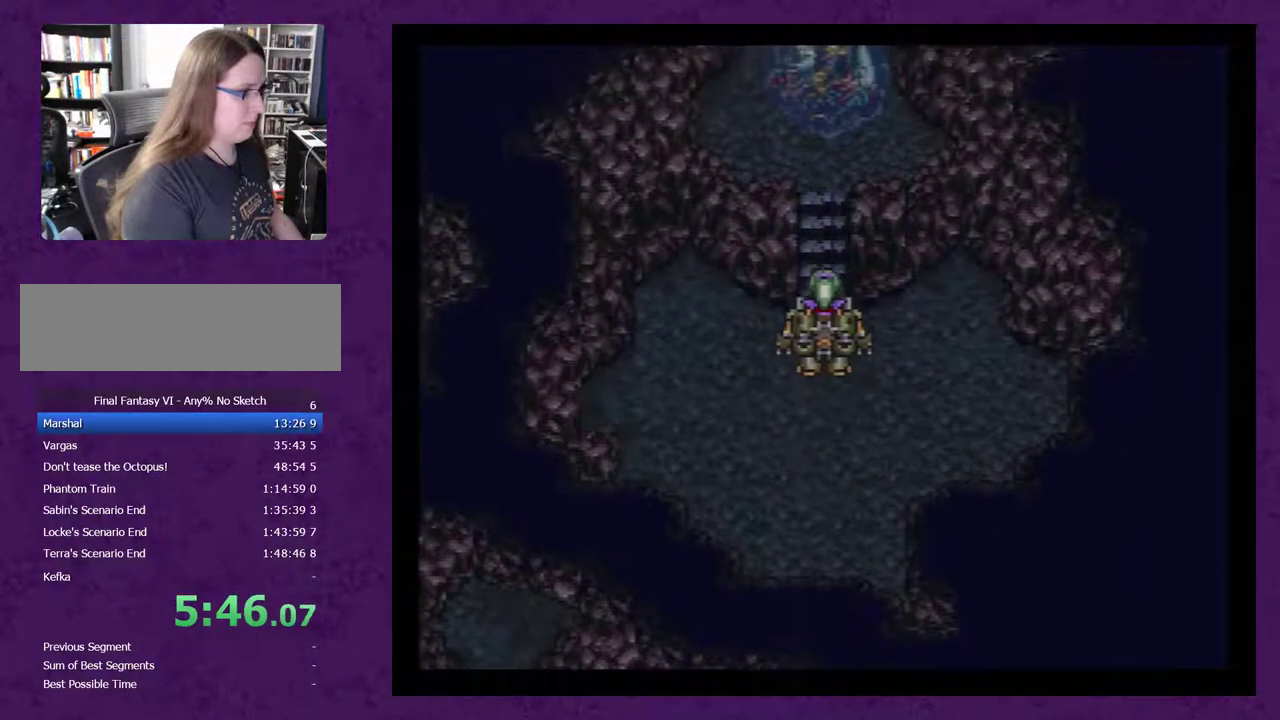
{"buttons": ["DPAD_UP"], "events": []}
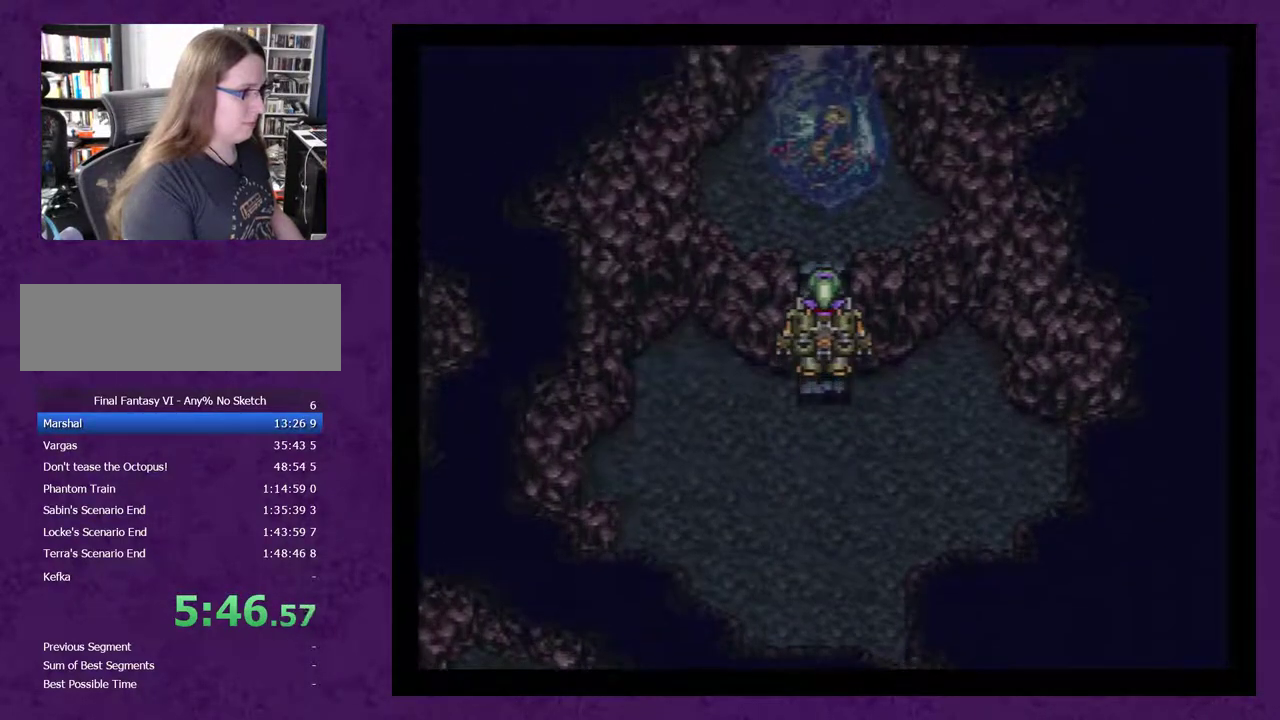
{"buttons": [], "events": [[167, "DPAD_UP", "up"], [267, "A", "down"], [350, "A", "up"], [417, "A", "down"], [483, "A", "up"]]}
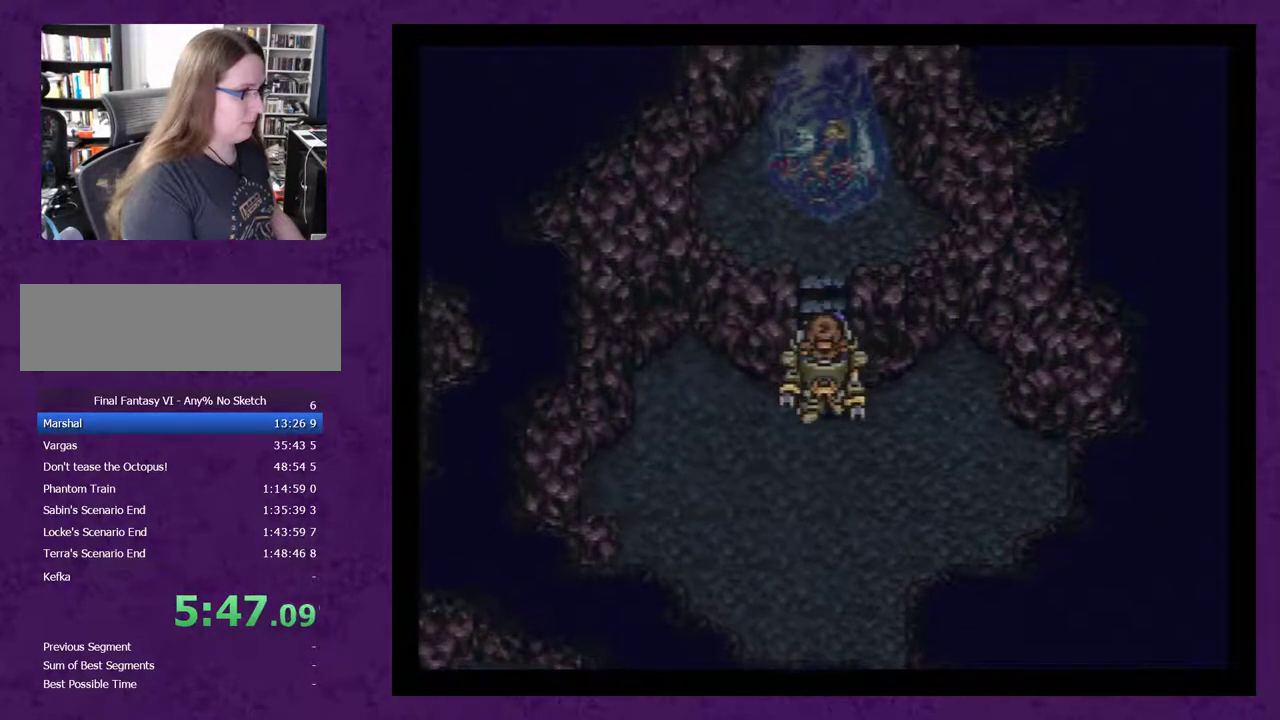
{"buttons": [], "events": [[67, "A", "down"], [100, "A", "up"], [167, "A", "down"], [250, "A", "up"], [317, "A", "down"], [383, "A", "up"], [433, "A", "down"], [500, "A", "up"]]}
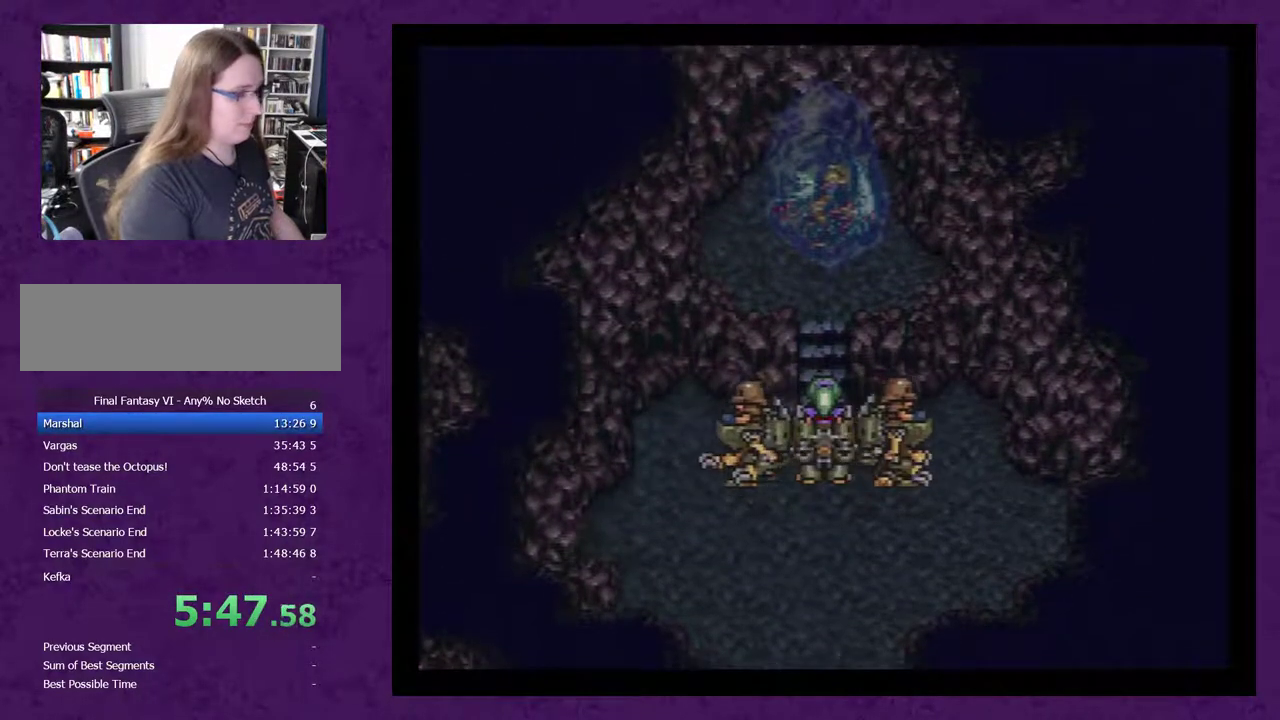
{"buttons": ["A"], "events": [[67, "A", "down"], [133, "A", "up"], [217, "A", "down"], [283, "A", "up"], [350, "A", "down"], [433, "A", "up"], [500, "A", "down"]]}
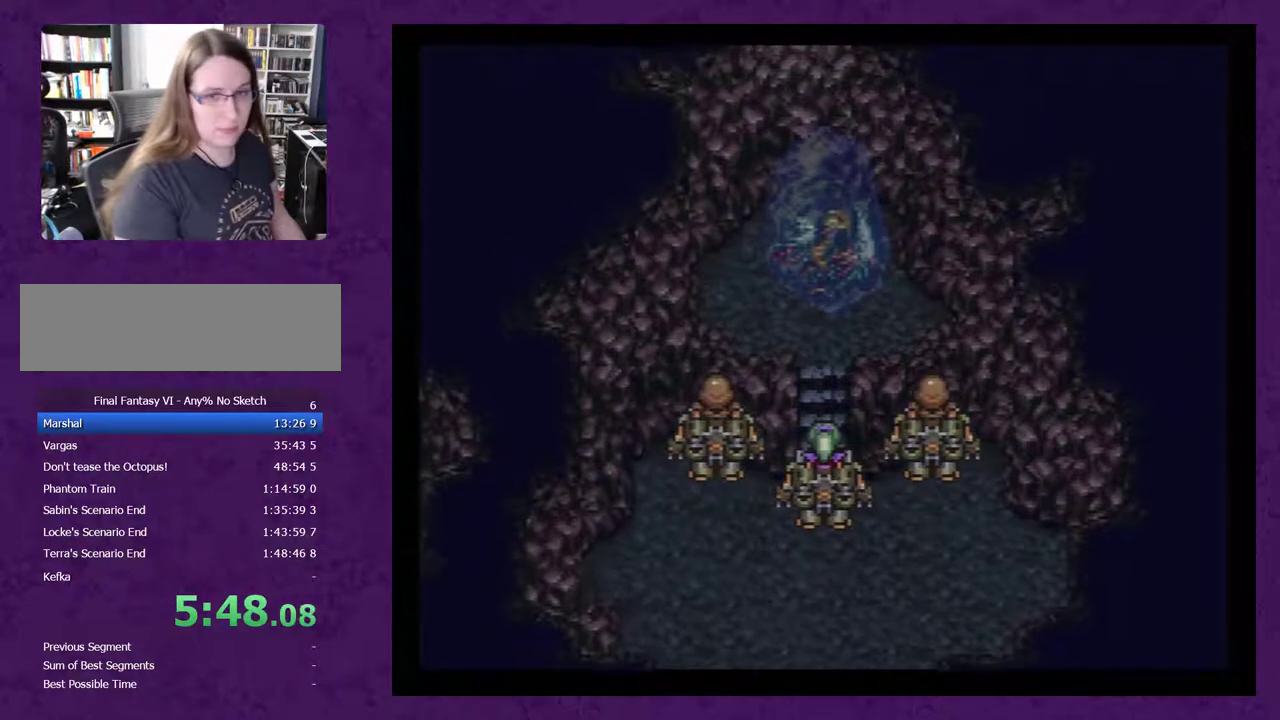
{"buttons": [], "events": [[33, "A", "up"], [150, "A", "down"], [183, "A", "up"], [400, "A", "down"], [467, "A", "up"]]}
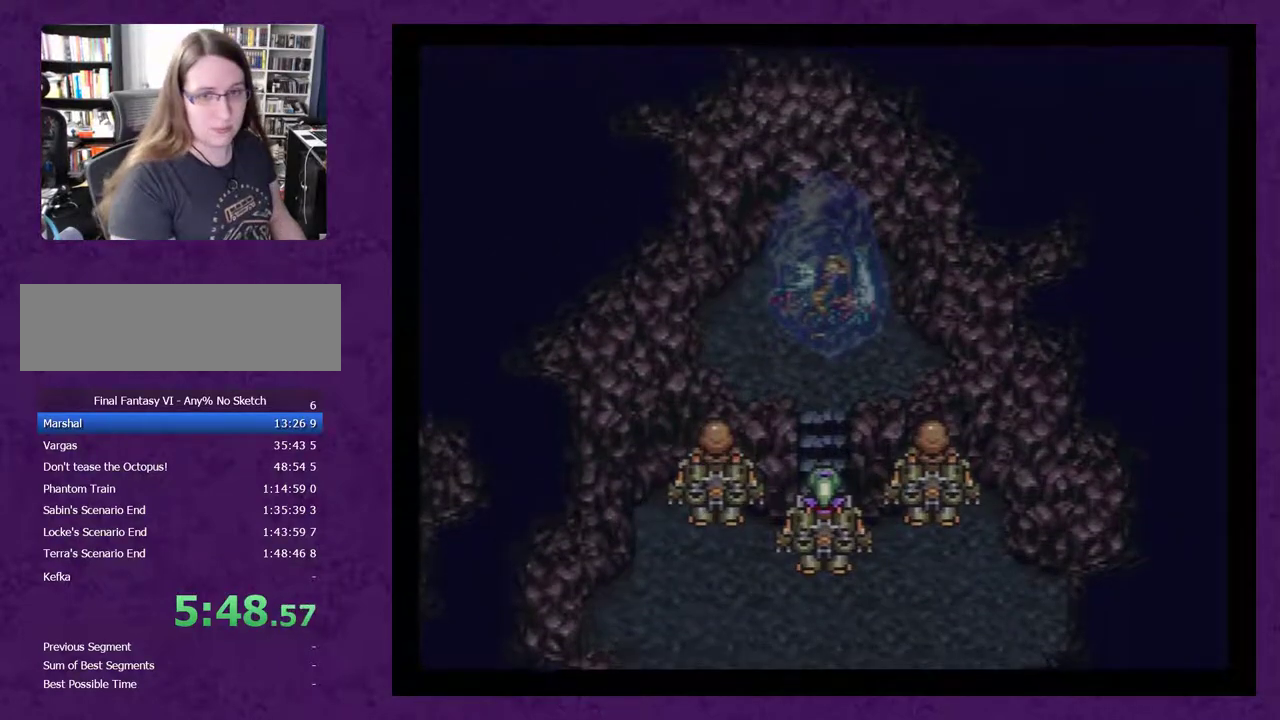
{"buttons": [], "events": [[50, "A", "down"], [150, "A", "up"], [217, "A", "down"], [283, "A", "up"], [367, "A", "down"], [433, "A", "up"]]}
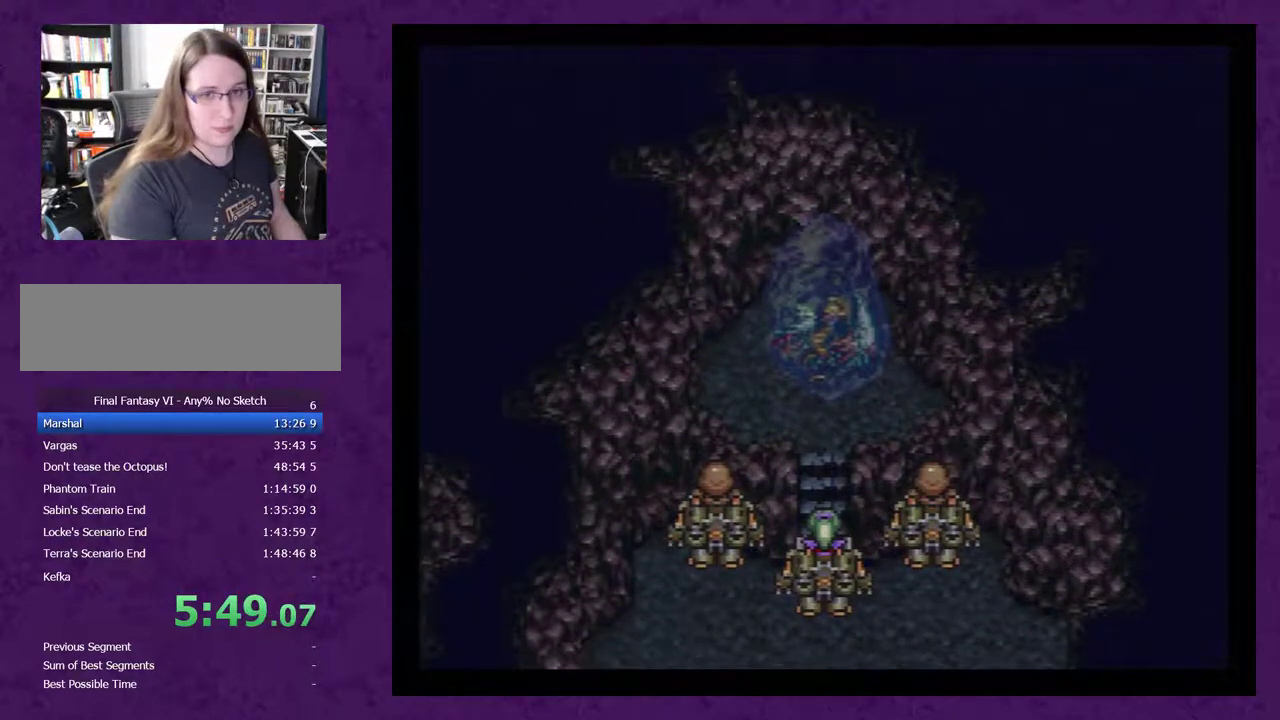
{"buttons": ["A"], "events": [[33, "A", "down"], [83, "A", "up"], [150, "A", "down"], [250, "A", "up"], [317, "A", "down"], [400, "A", "up"], [500, "A", "down"]]}
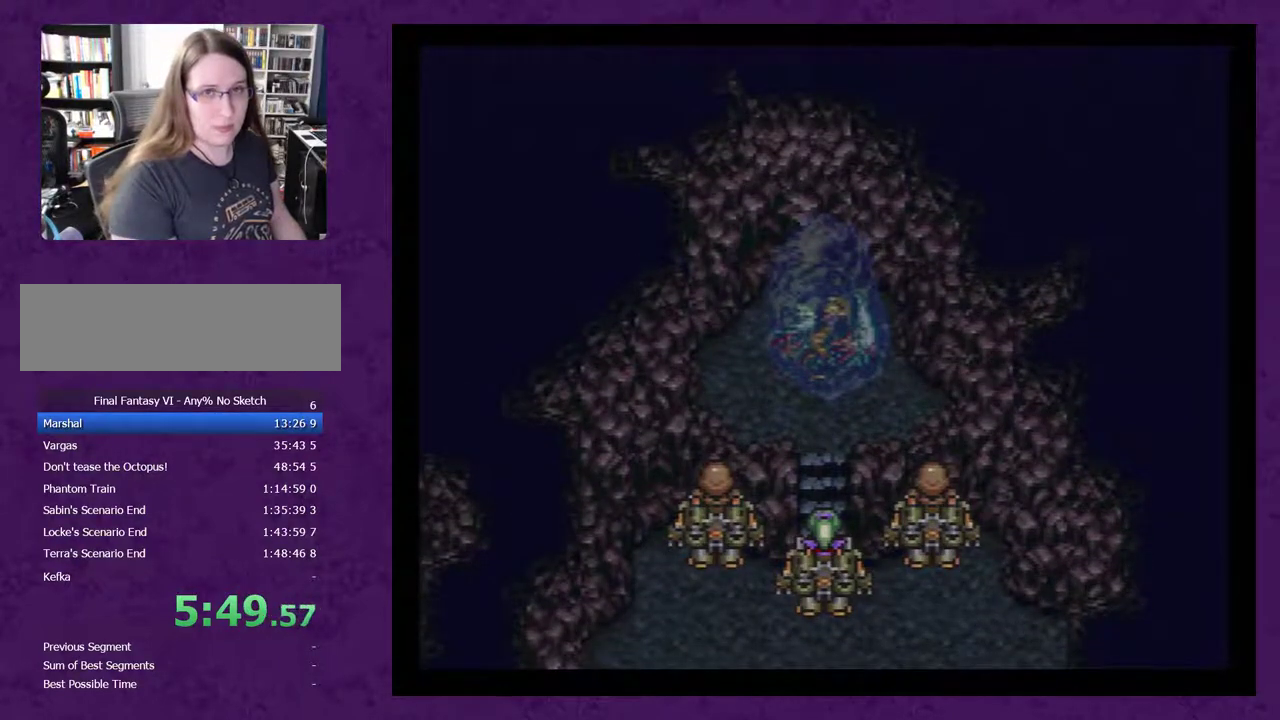
{"buttons": [], "events": [[50, "A", "up"], [117, "A", "down"], [217, "A", "up"], [267, "A", "down"], [367, "A", "up"], [433, "A", "down"], [500, "A", "up"]]}
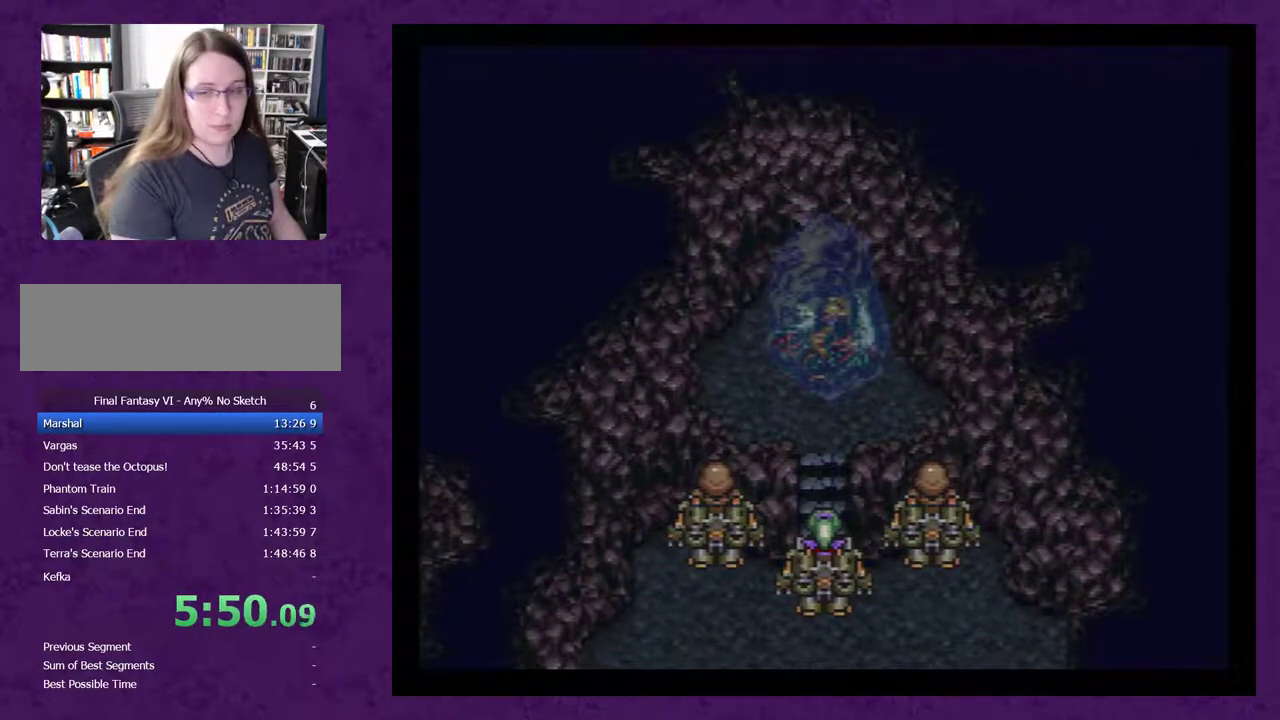
{"buttons": [], "events": [[83, "A", "down"], [150, "A", "up"], [250, "A", "down"], [300, "A", "up"], [400, "A", "down"], [467, "A", "up"]]}
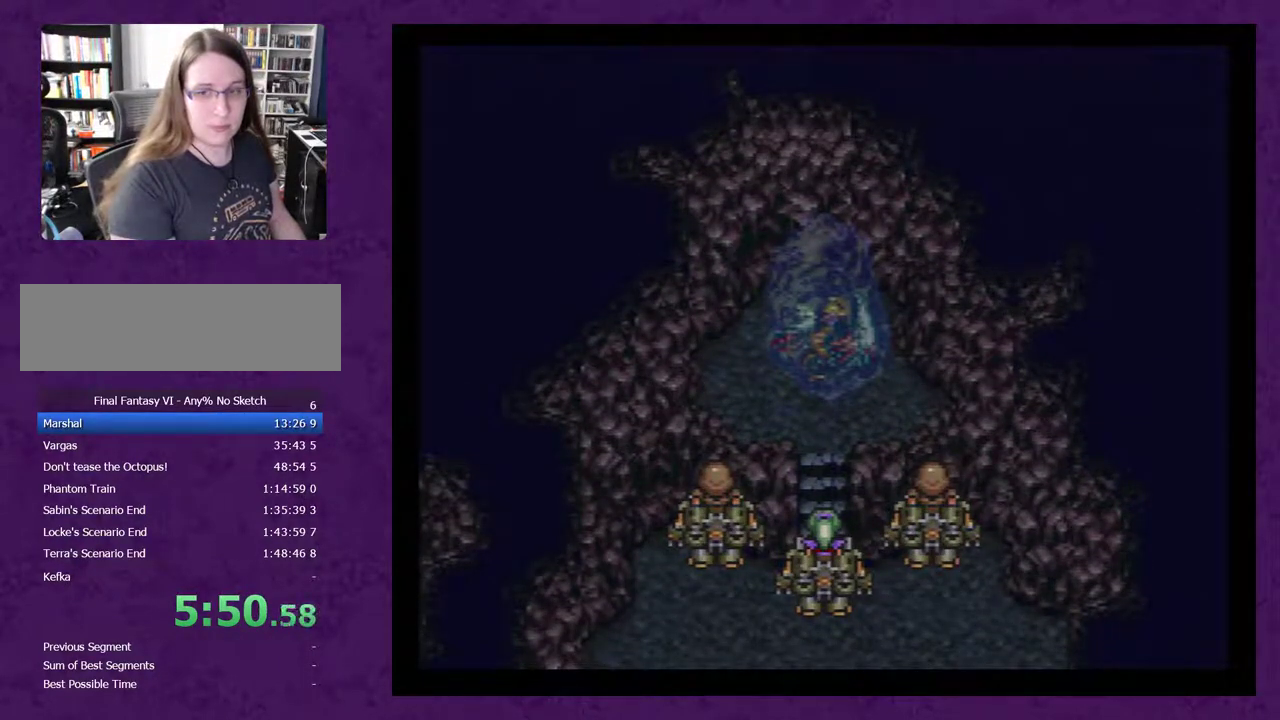
{"buttons": ["A"], "events": [[50, "A", "down"], [117, "A", "up"], [217, "A", "down"], [250, "A", "up"], [367, "A", "down"], [433, "A", "up"], [500, "A", "down"]]}
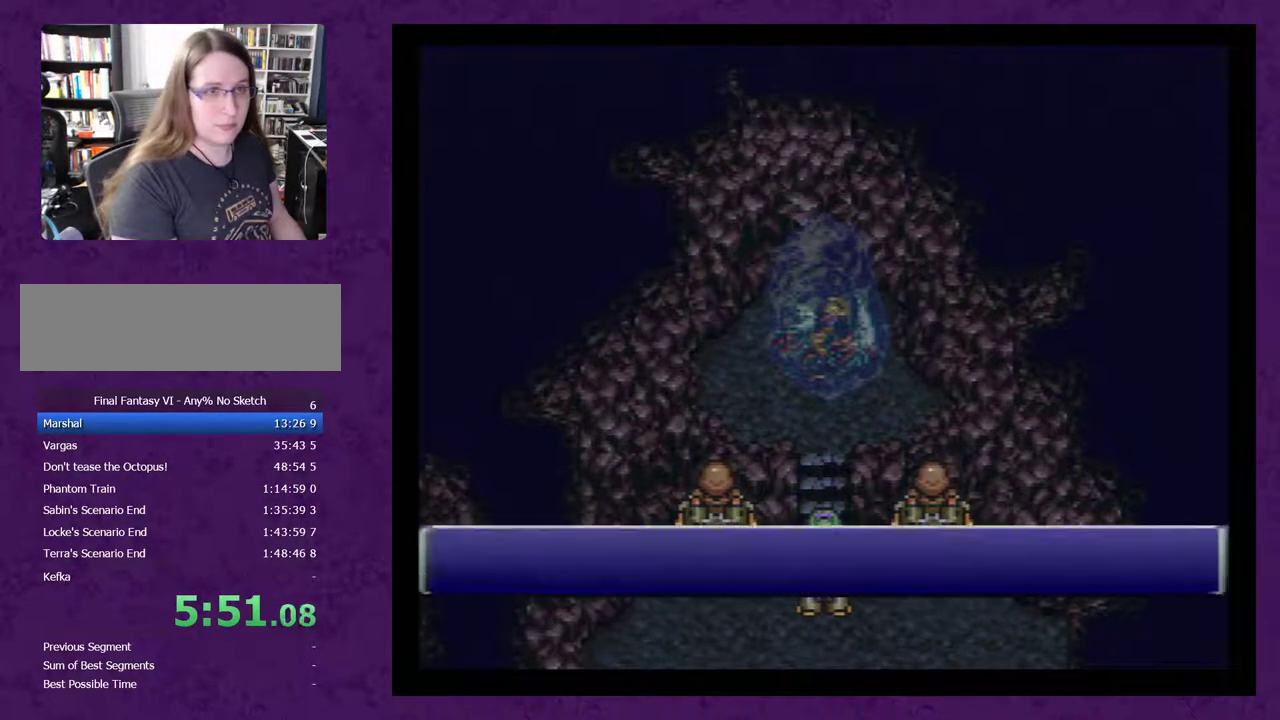
{"buttons": ["A"], "events": [[50, "A", "up"], [150, "A", "down"], [217, "A", "up"], [300, "A", "down"], [367, "A", "up"], [467, "A", "down"]]}
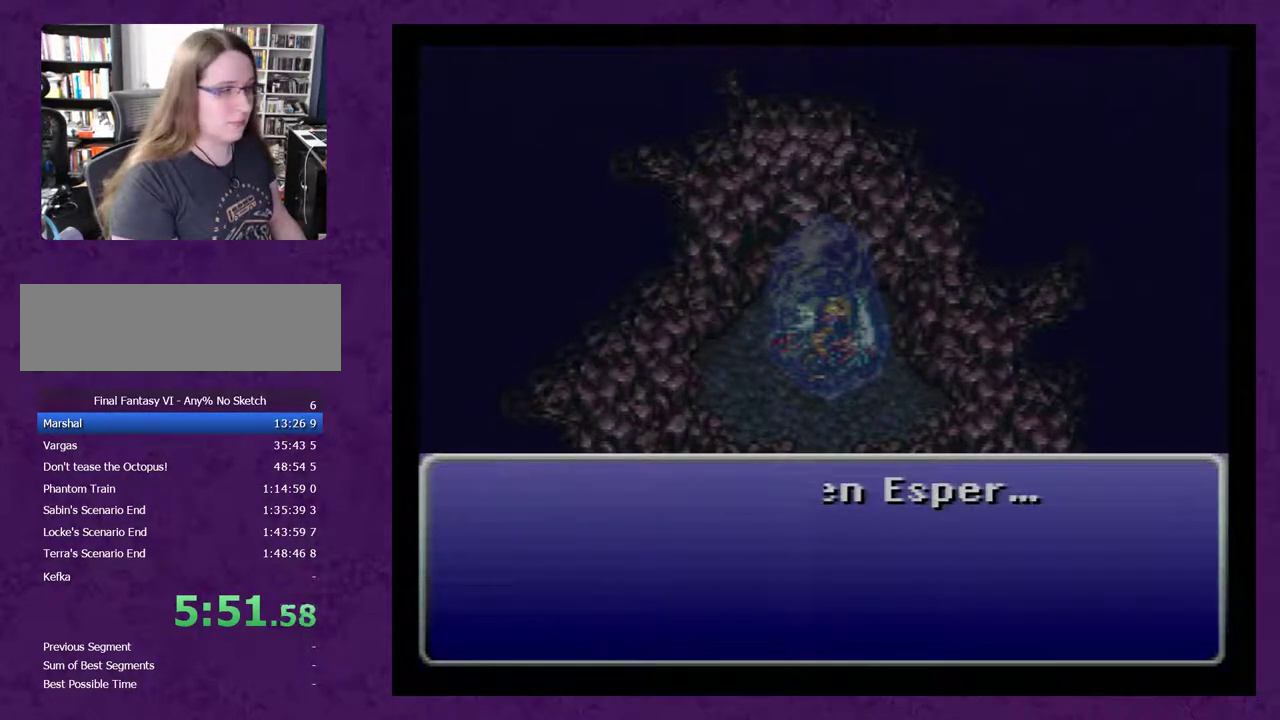
{"buttons": [], "events": [[33, "A", "up"], [83, "A", "down"], [183, "A", "up"], [250, "A", "down"], [300, "A", "up"], [400, "A", "down"], [500, "A", "up"]]}
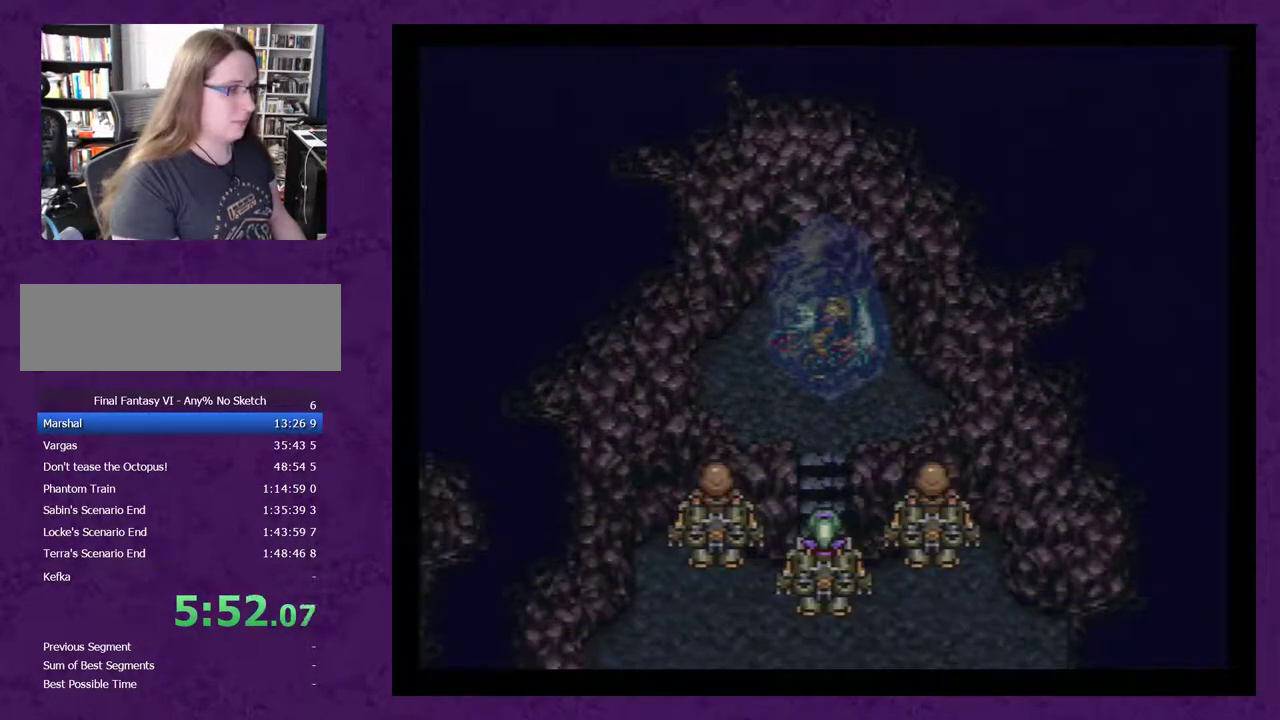
{"buttons": ["A"], "events": [[50, "A", "down"], [150, "A", "up"], [217, "A", "down"], [283, "A", "up"], [333, "A", "down"], [400, "A", "up"], [500, "A", "down"]]}
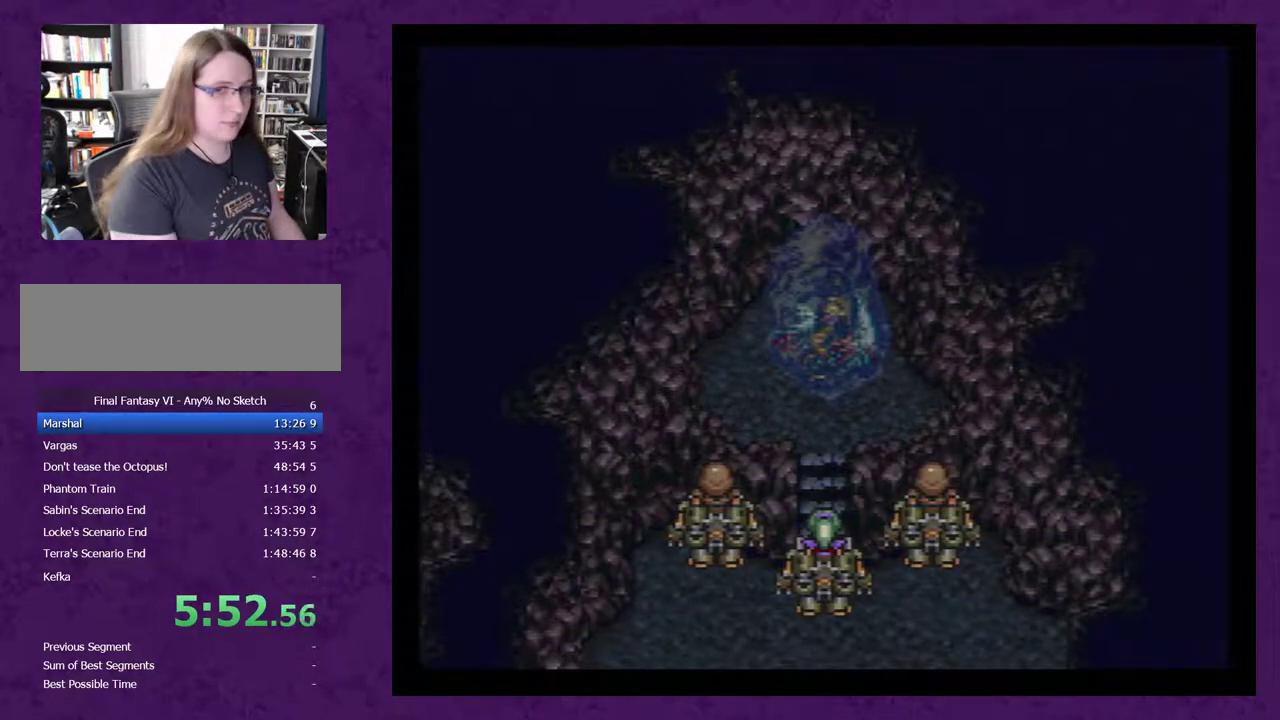
{"buttons": ["A"], "events": [[83, "A", "up"], [150, "A", "down"], [217, "A", "up"], [300, "A", "down"], [367, "A", "up"], [467, "A", "down"]]}
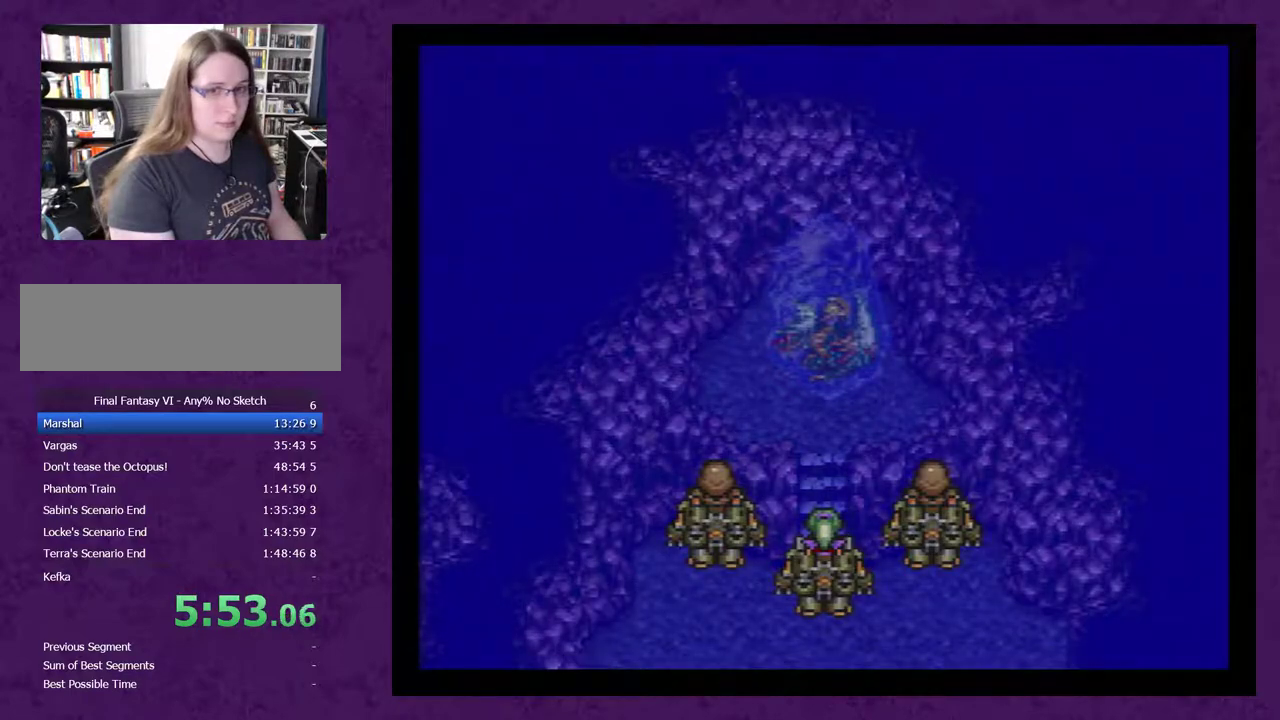
{"buttons": ["A"], "events": [[33, "A", "up"], [117, "A", "down"], [217, "A", "up"], [300, "A", "down"], [333, "A", "up"], [467, "A", "down"]]}
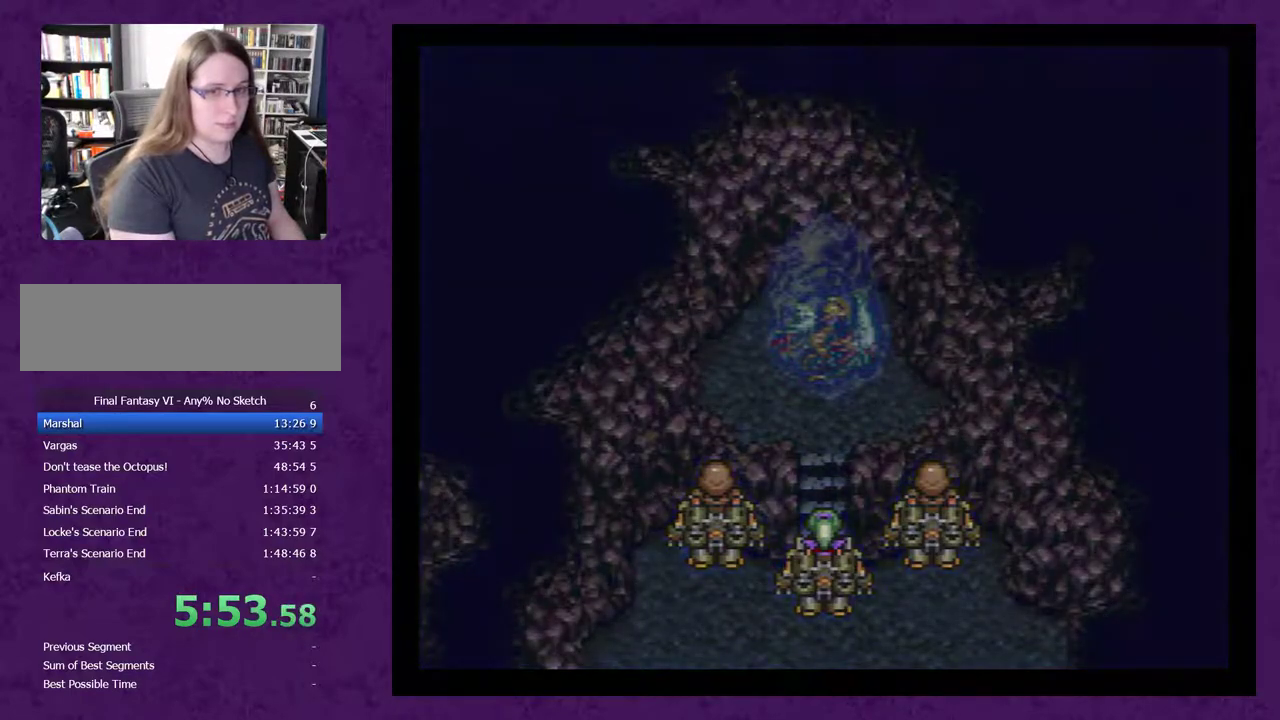
{"buttons": ["A"], "events": [[17, "A", "up"], [83, "A", "down"], [183, "A", "up"], [250, "A", "down"], [333, "A", "up"], [400, "A", "down"]]}
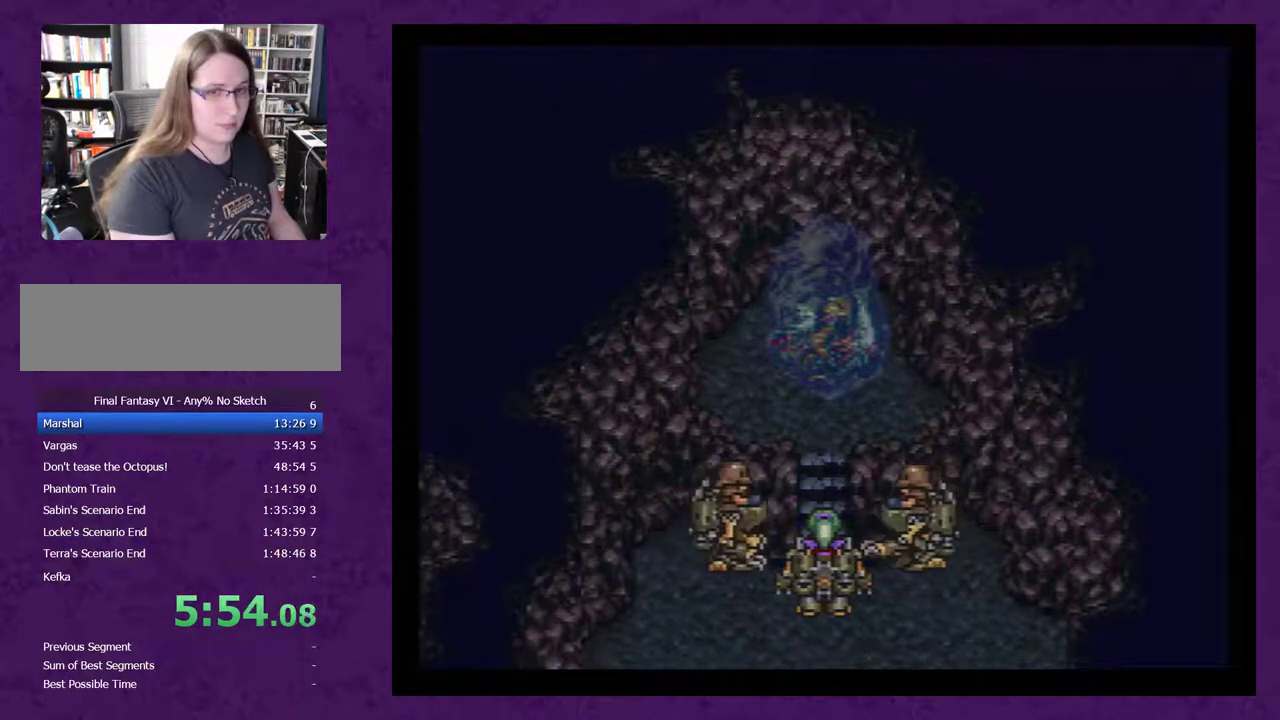
{"buttons": ["A"], "events": [[17, "A", "up"], [83, "A", "down"], [183, "A", "up"], [267, "A", "down"], [367, "A", "up"], [383, "A", "down"]]}
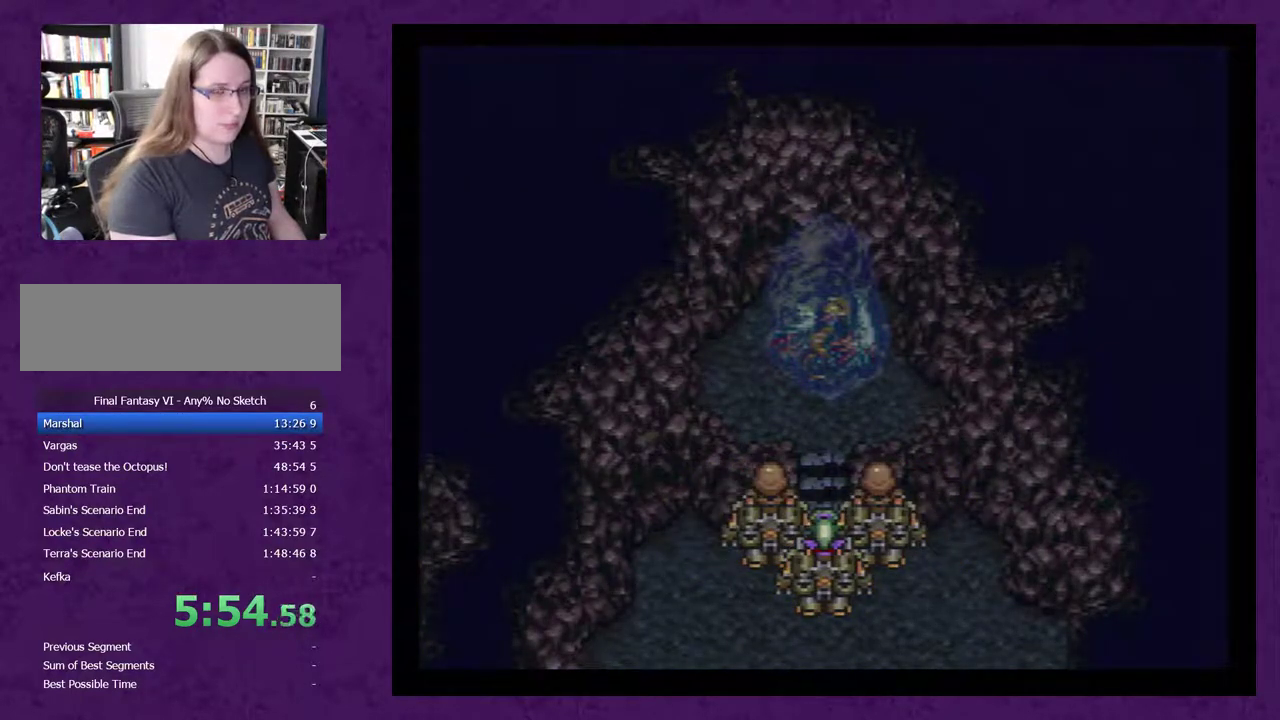
{"buttons": [], "events": [[17, "A", "up"], [100, "A", "down"], [167, "A", "up"], [267, "A", "down"], [317, "A", "up"], [417, "A", "down"], [483, "A", "up"]]}
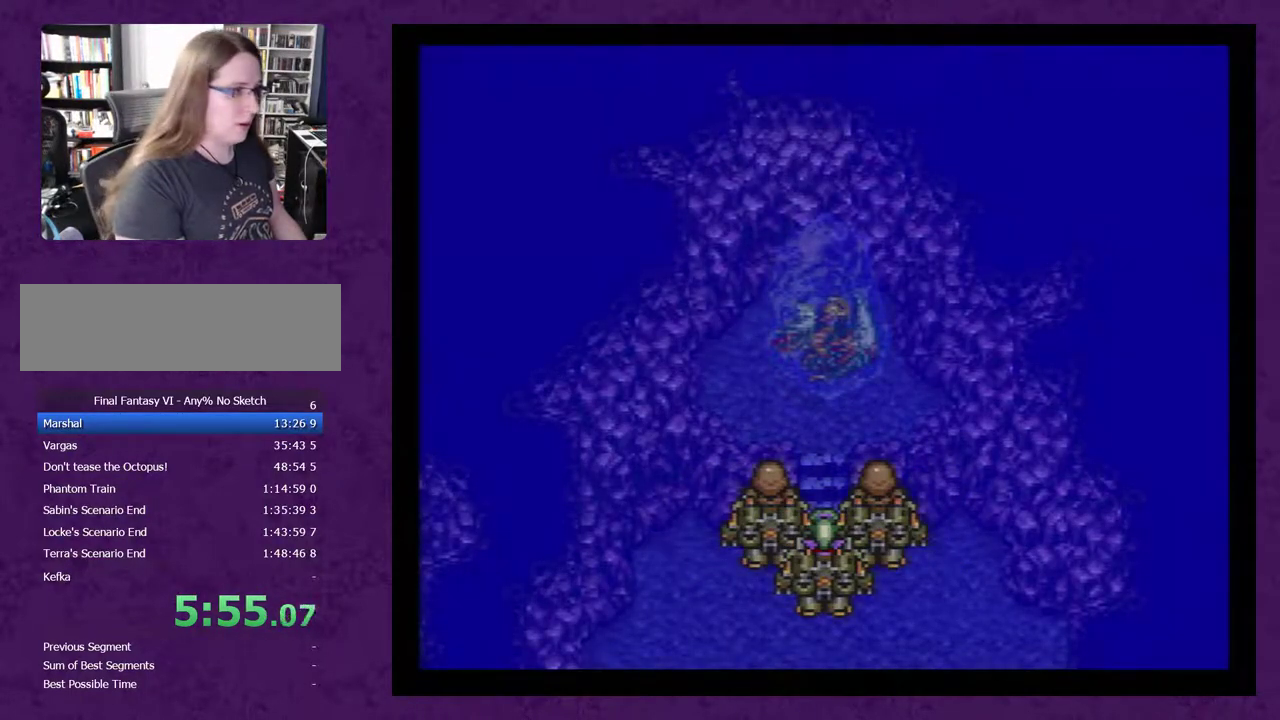
{"buttons": ["A"], "events": [[100, "A", "down"], [167, "A", "up"], [250, "A", "down"], [350, "A", "up"], [433, "A", "down"]]}
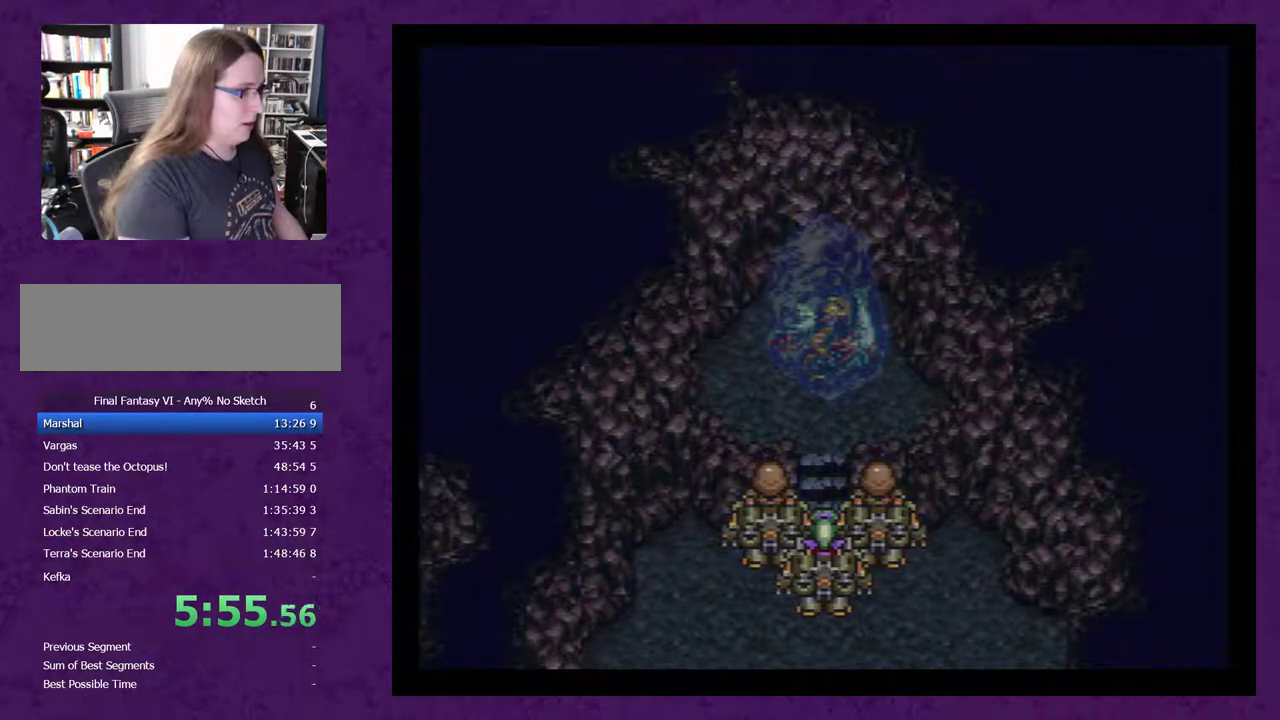
{"buttons": ["A"], "events": [[33, "A", "up"], [133, "A", "down"], [217, "A", "up"], [317, "A", "down"], [367, "A", "up"], [467, "A", "down"]]}
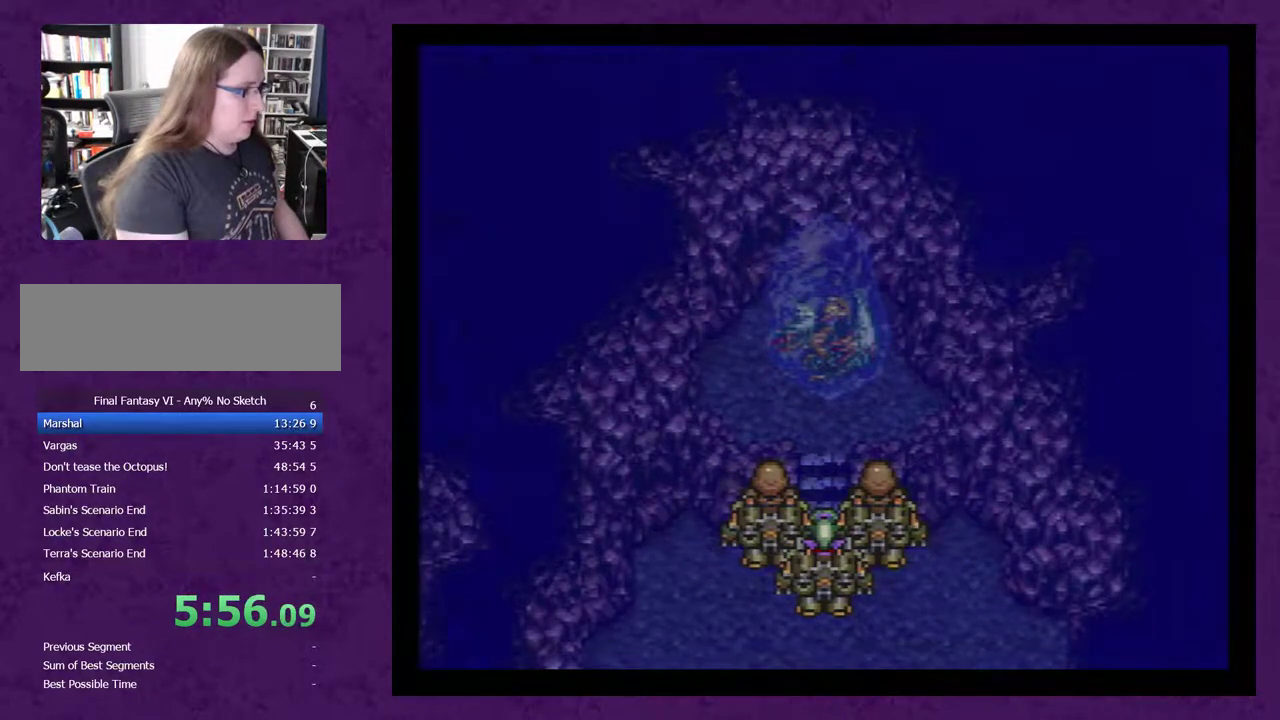
{"buttons": ["A"], "events": [[50, "A", "up"], [117, "A", "down"], [250, "A", "up"], [300, "A", "down"], [400, "A", "up"], [483, "A", "down"]]}
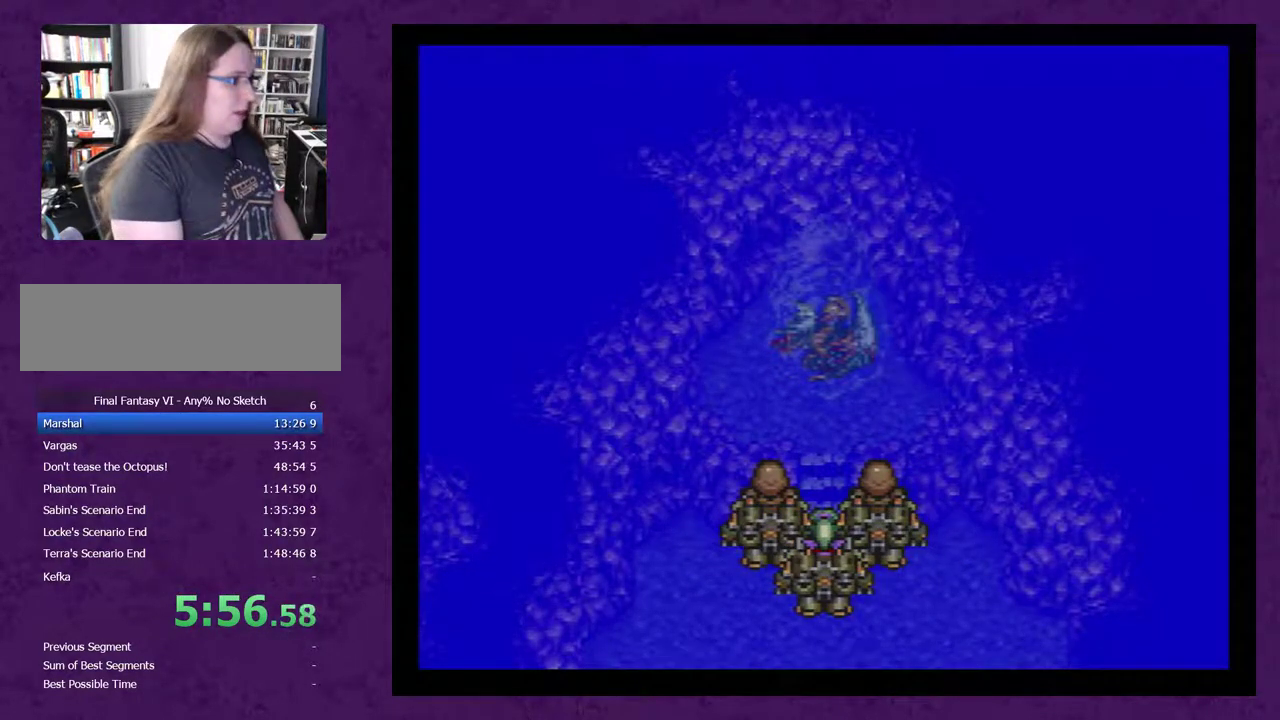
{"buttons": [], "events": [[83, "A", "up"], [167, "A", "down"], [300, "A", "up"], [367, "A", "down"], [483, "A", "up"]]}
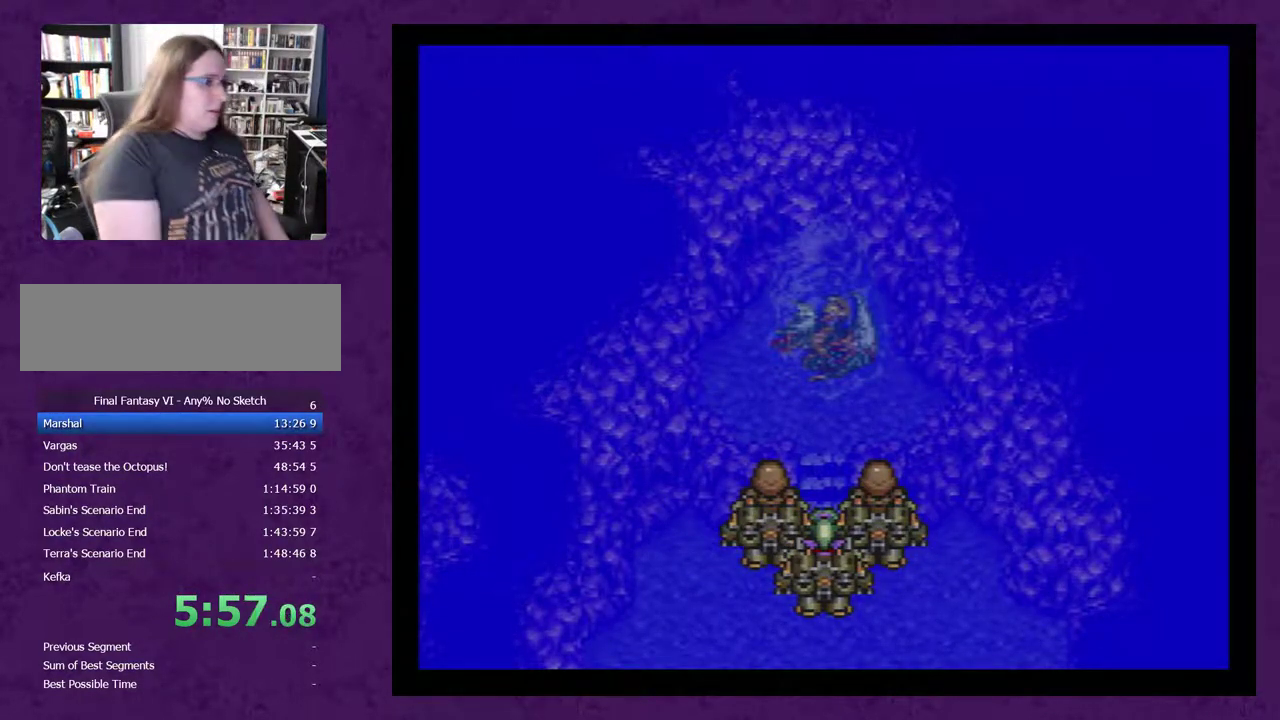
{"buttons": ["A"], "events": [[50, "A", "down"], [167, "A", "up"], [233, "A", "down"], [350, "A", "up"], [450, "A", "down"]]}
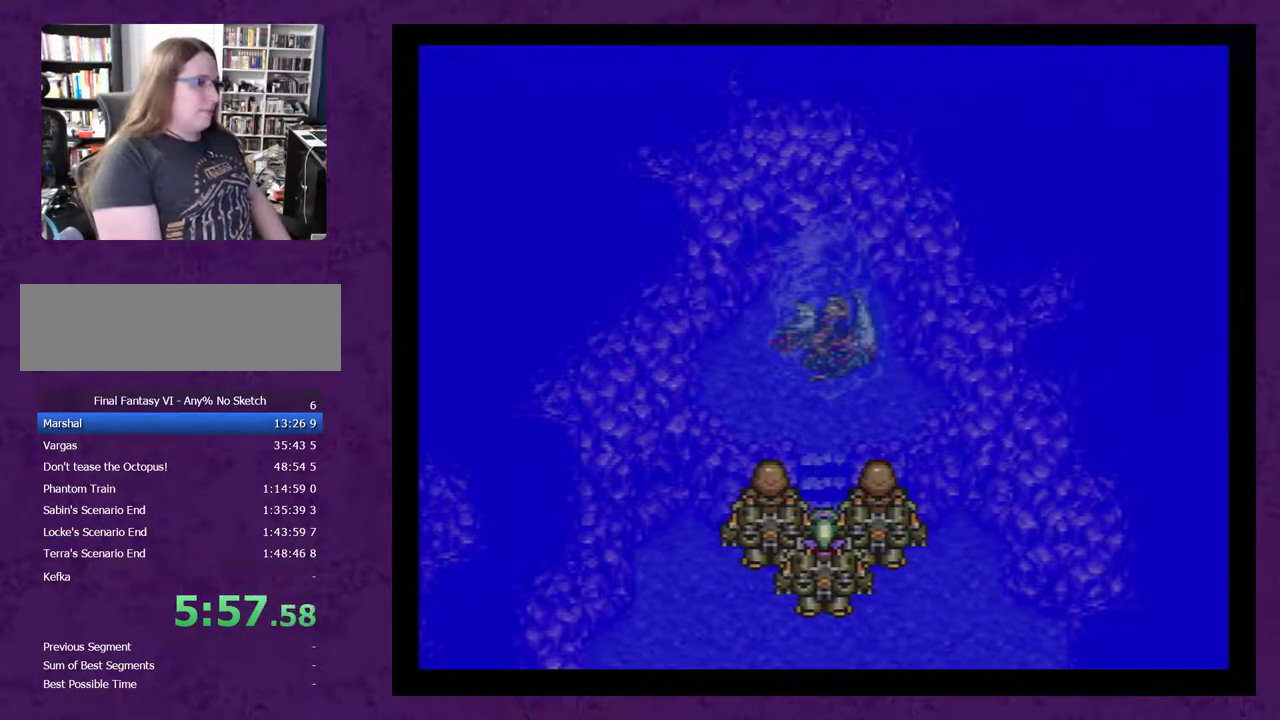
{"buttons": ["A"], "events": [[50, "A", "up"], [133, "A", "down"], [267, "A", "up"], [283, "A", "down"], [417, "A", "up"], [500, "A", "down"]]}
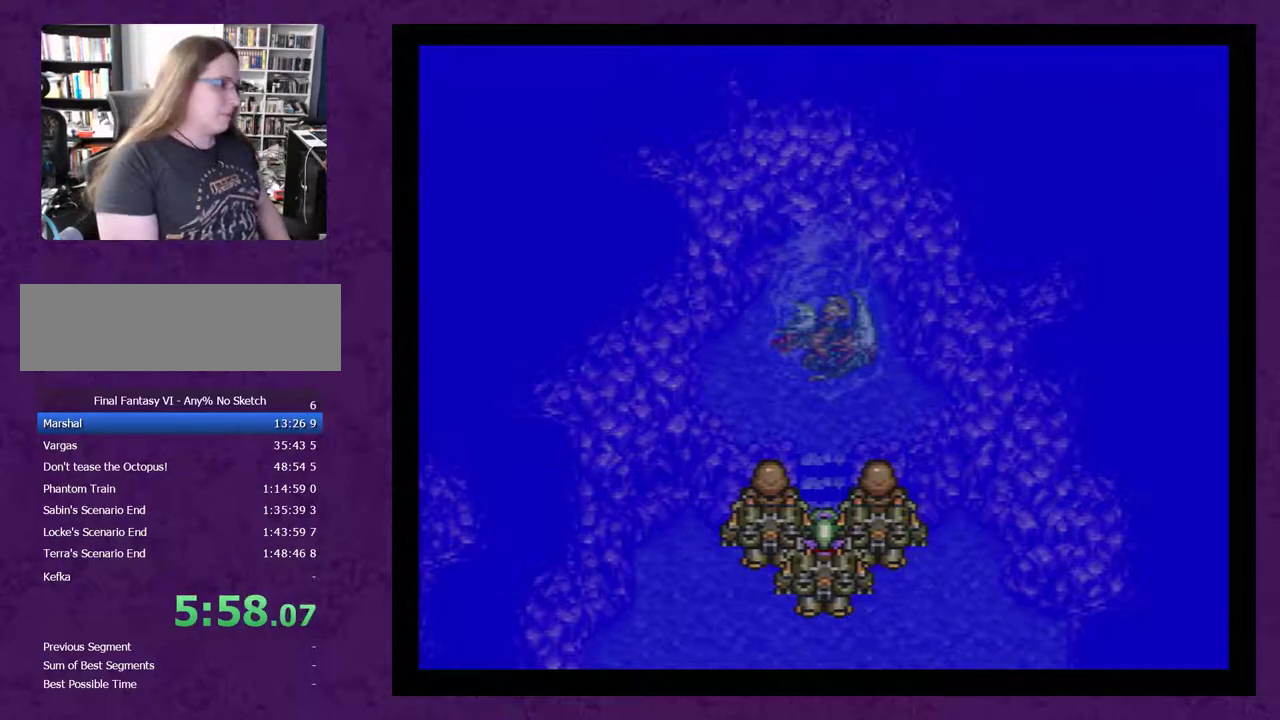
{"buttons": ["A"], "events": [[100, "A", "up"], [167, "A", "down"], [250, "A", "up"], [317, "A", "down"], [417, "A", "up"], [500, "A", "down"]]}
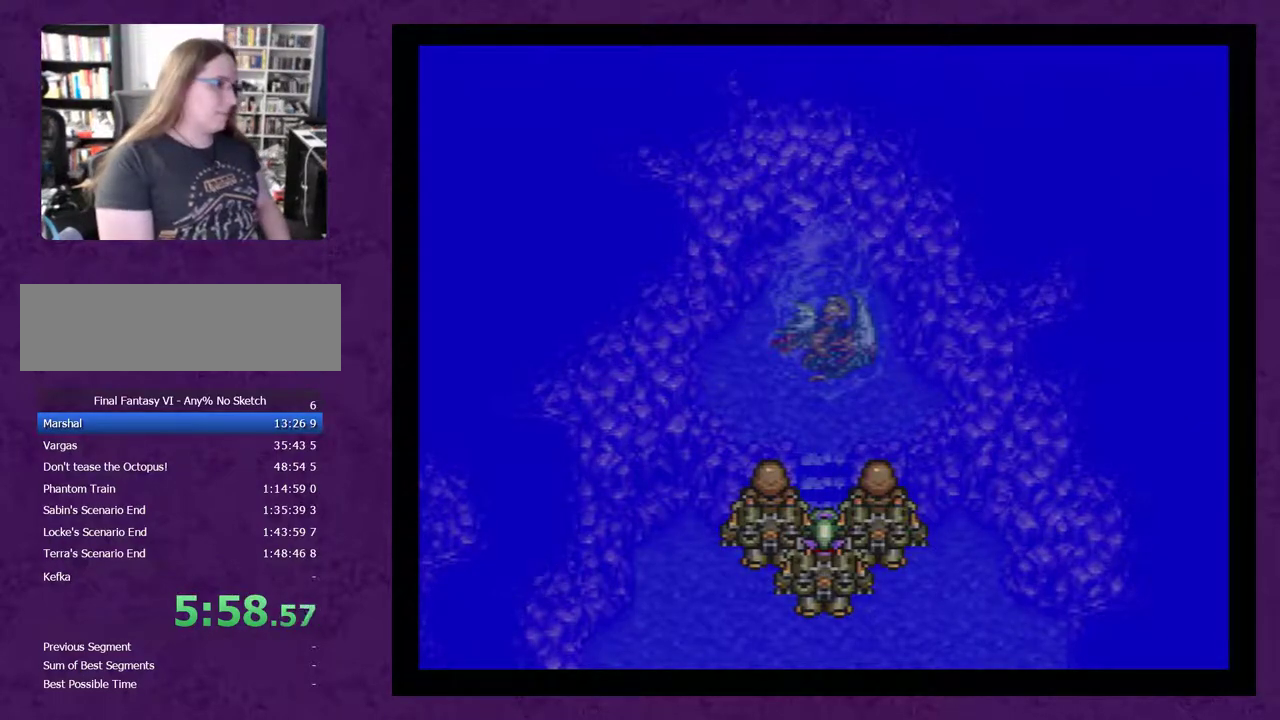
{"buttons": [], "events": [[33, "A", "up"]]}